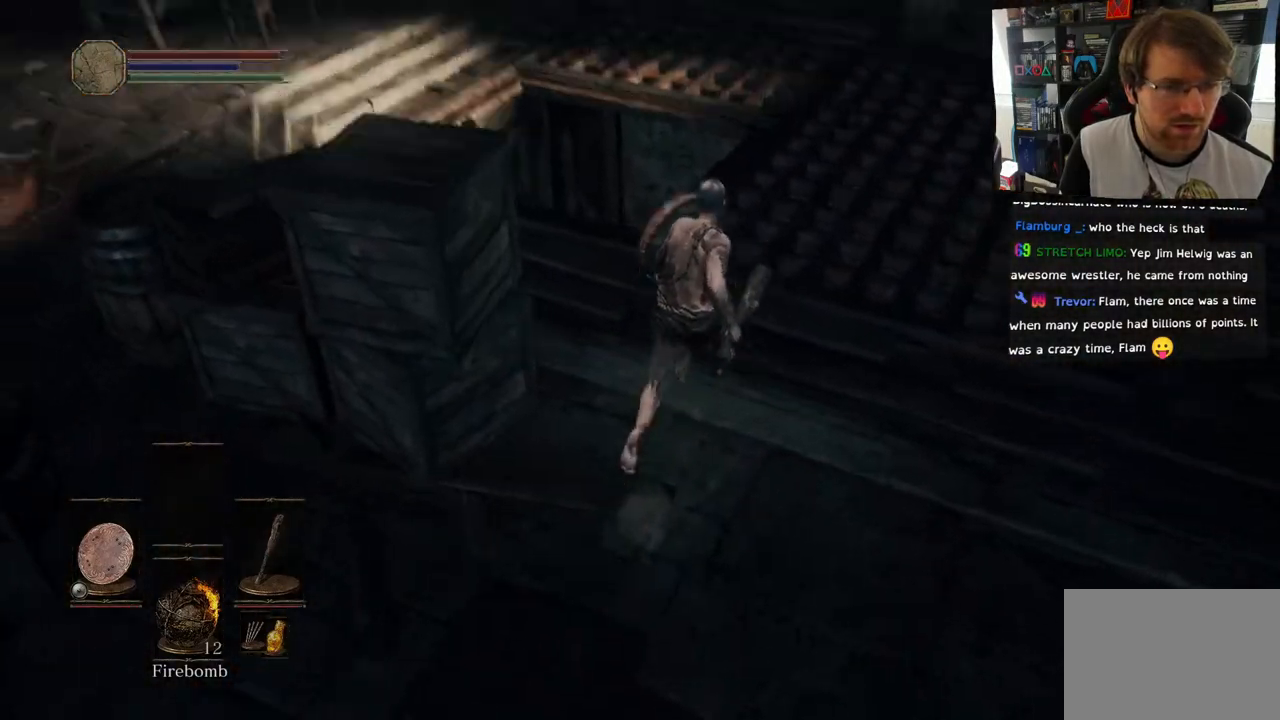
Gameplay with a controller (PlayStation layout); each line is a JSON object with the inputs held at the frame after it. "events" lists button and stick changes between this image and that frame as [ms after this image, input, new state], when the widget could be followed in between.
{"buttons": [], "left_stick": "up", "right_stick": "down-left", "events": [[133, "right_stick", "left"], [467, "right_stick", "down-left"]]}
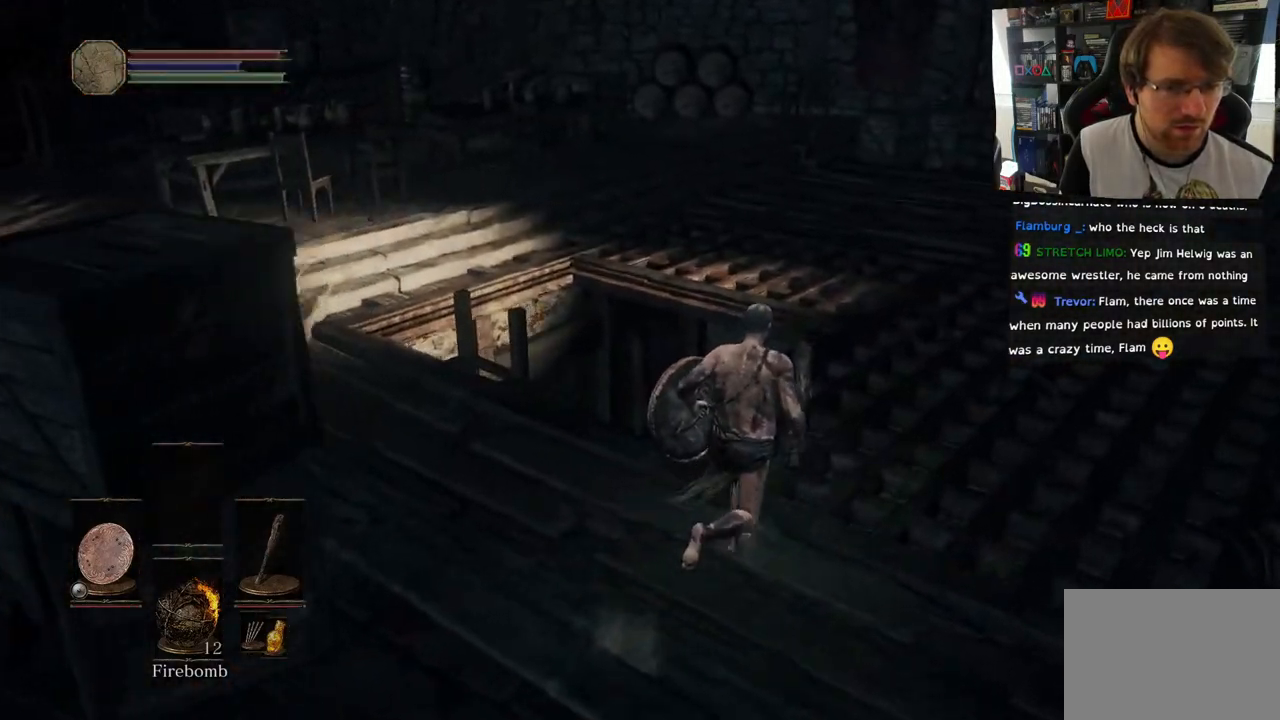
{"buttons": [], "left_stick": "up", "right_stick": "left", "events": [[183, "right_stick", "left"]]}
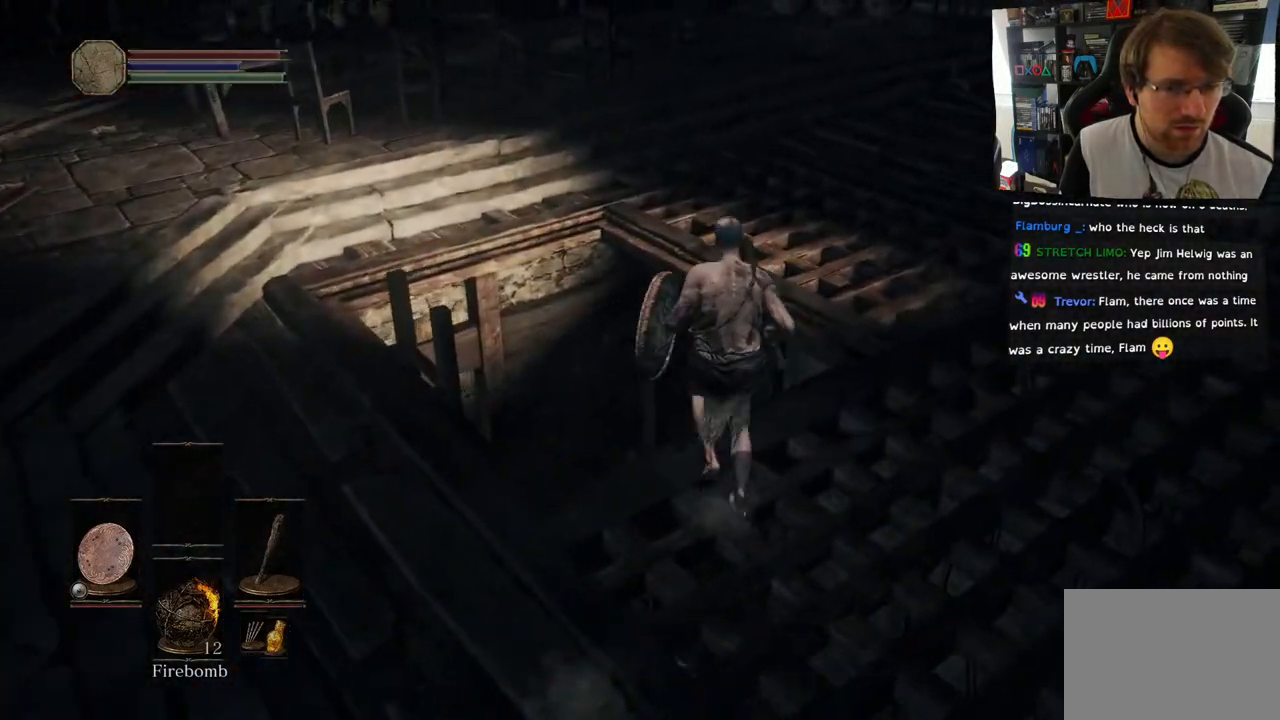
{"buttons": [], "left_stick": "center", "right_stick": "down-right", "events": [[300, "right_stick", "center"], [350, "left_stick", "center"], [433, "right_stick", "down-right"]]}
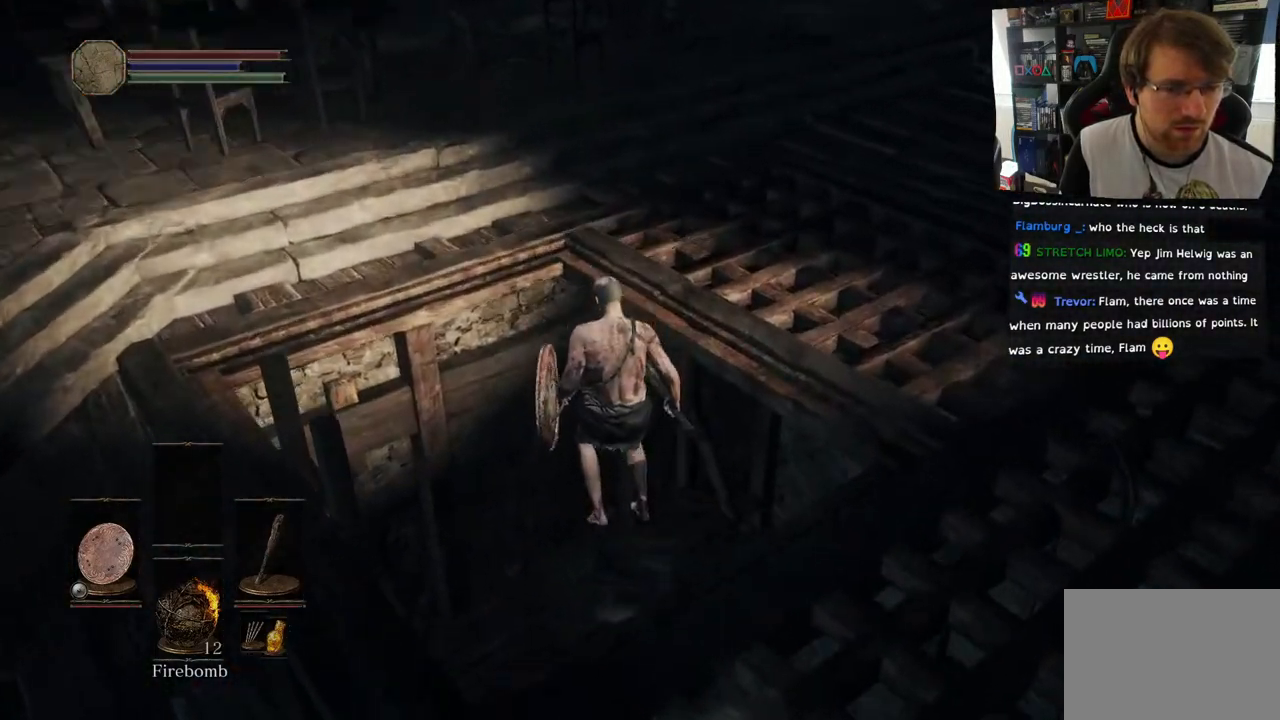
{"buttons": [], "left_stick": "center", "right_stick": "up-right", "events": [[433, "right_stick", "up-right"]]}
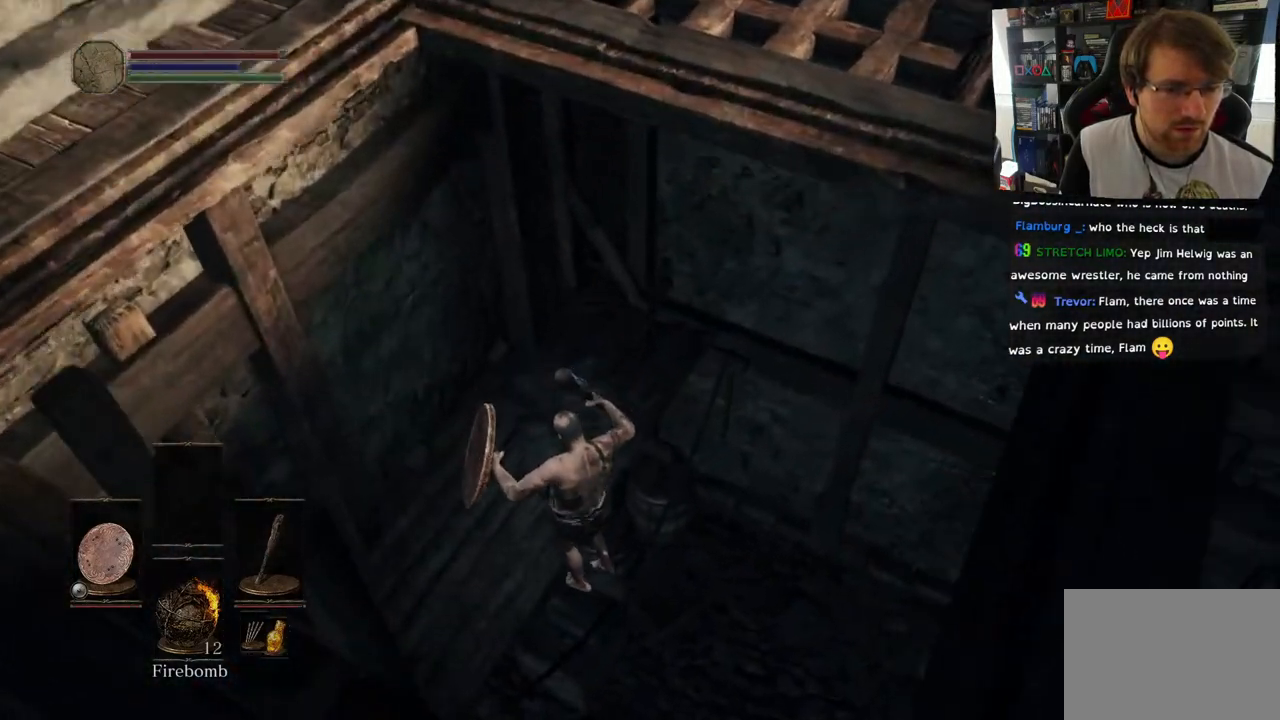
{"buttons": [], "left_stick": "up", "right_stick": "center", "events": [[167, "right_stick", "up"], [417, "left_stick", "up"], [450, "right_stick", "center"]]}
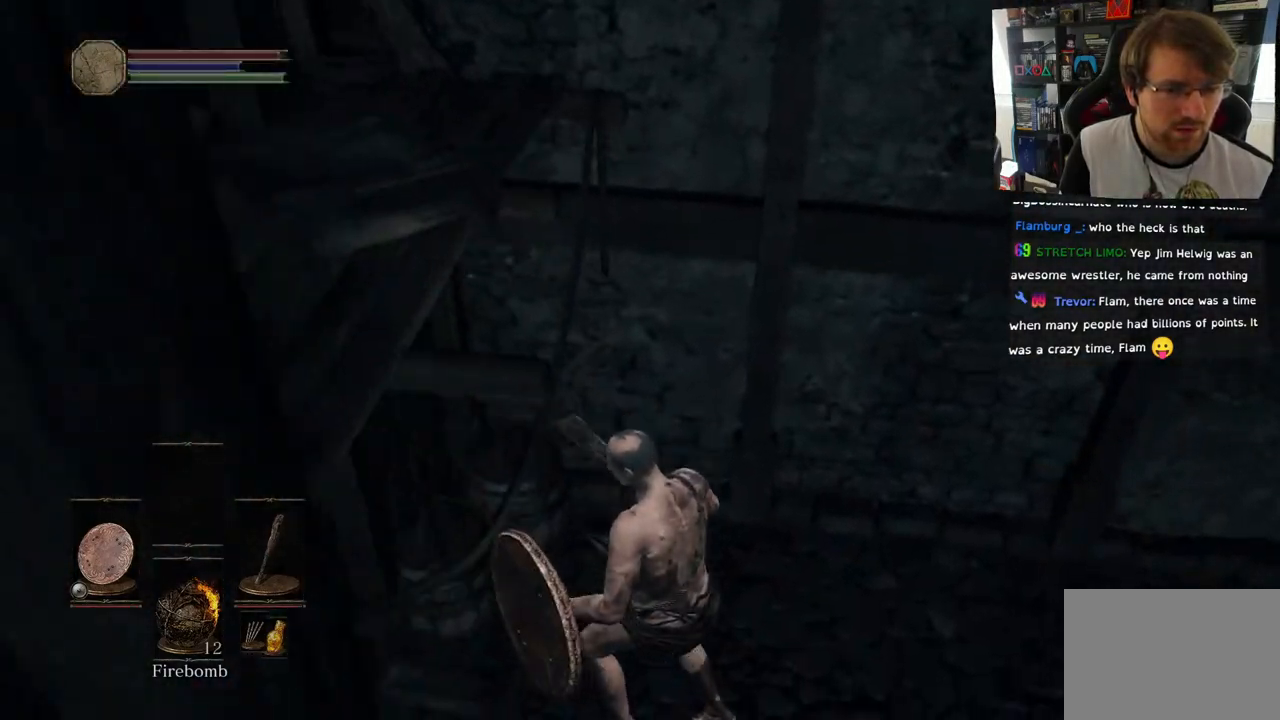
{"buttons": [], "left_stick": "up", "right_stick": "right", "events": [[50, "right_stick", "down-right"], [317, "right_stick", "right"]]}
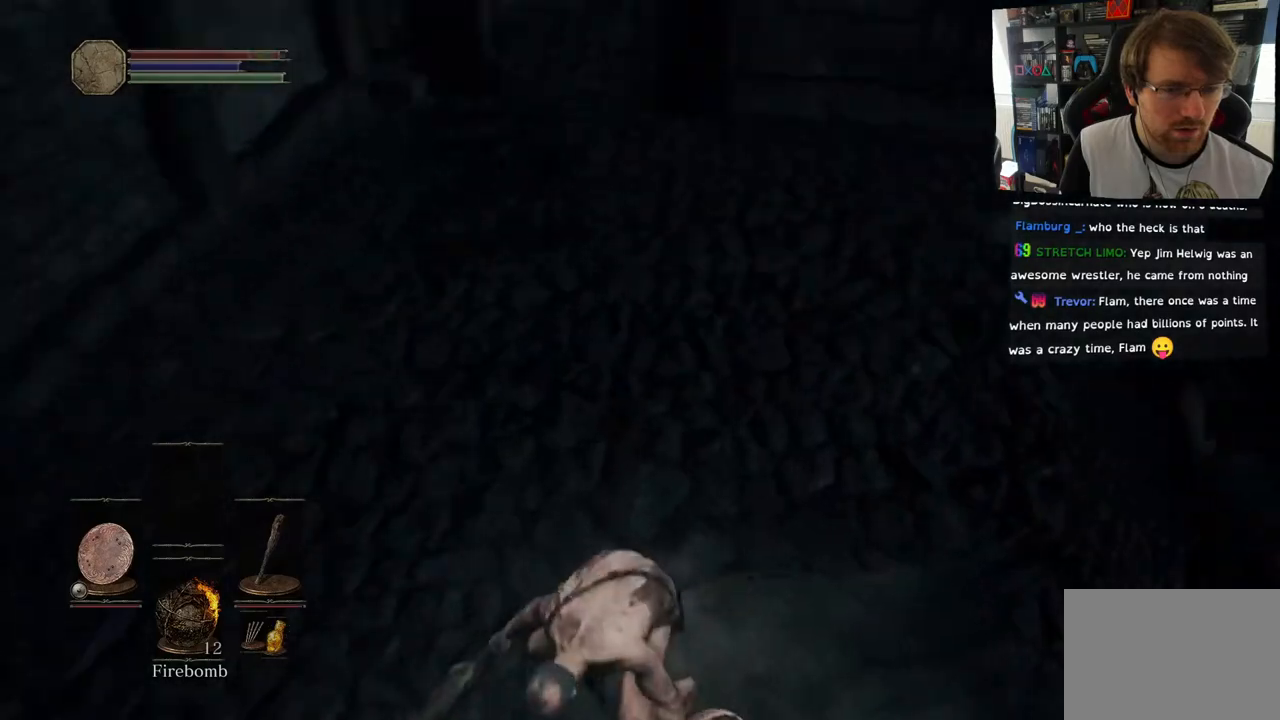
{"buttons": [], "left_stick": "up", "right_stick": "up", "events": [[367, "right_stick", "up-right"], [483, "right_stick", "up"]]}
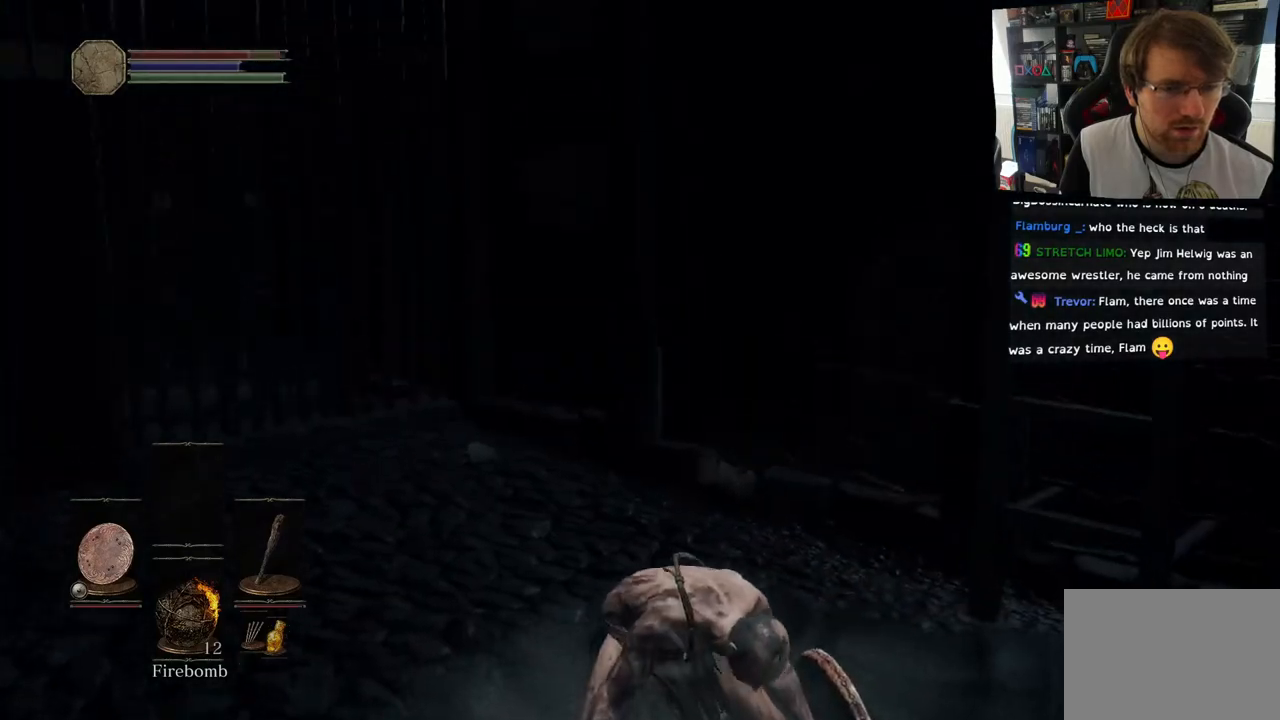
{"buttons": [], "left_stick": "up-left", "right_stick": "left", "events": [[83, "right_stick", "center"], [267, "right_stick", "left"], [300, "left_stick", "up-left"]]}
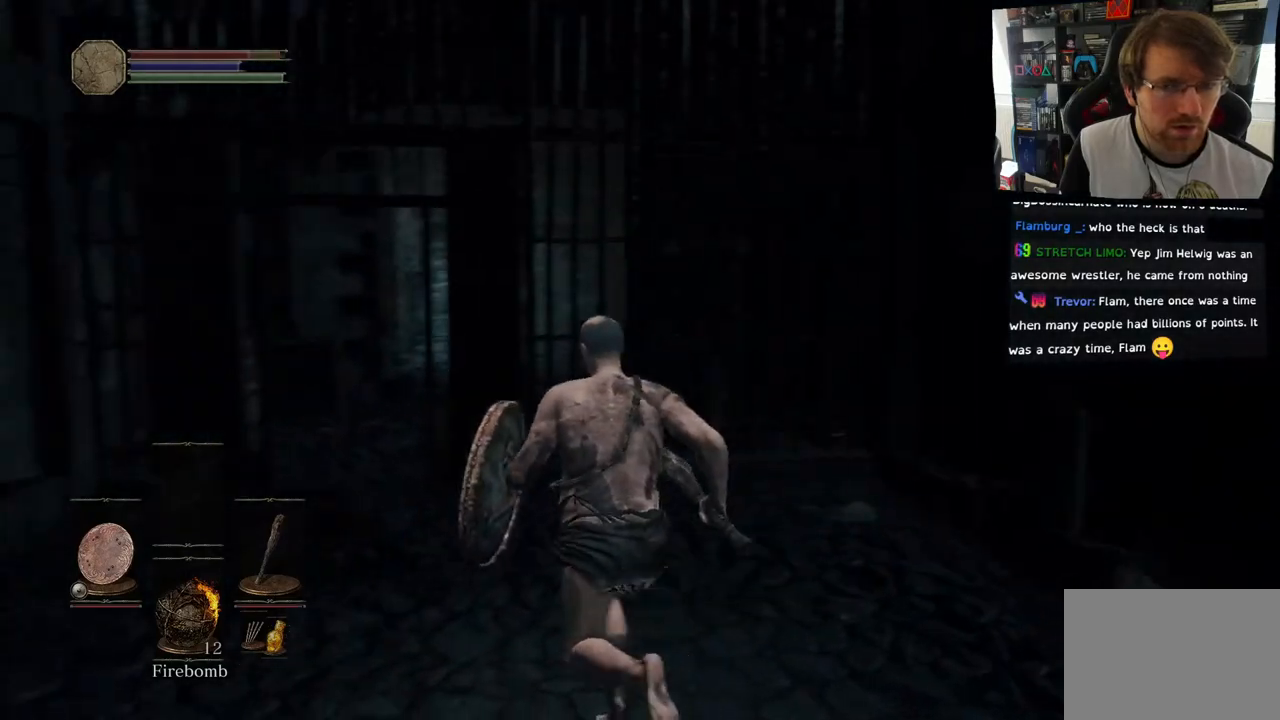
{"buttons": [], "left_stick": "up", "right_stick": "center", "events": [[317, "left_stick", "up"], [467, "right_stick", "center"]]}
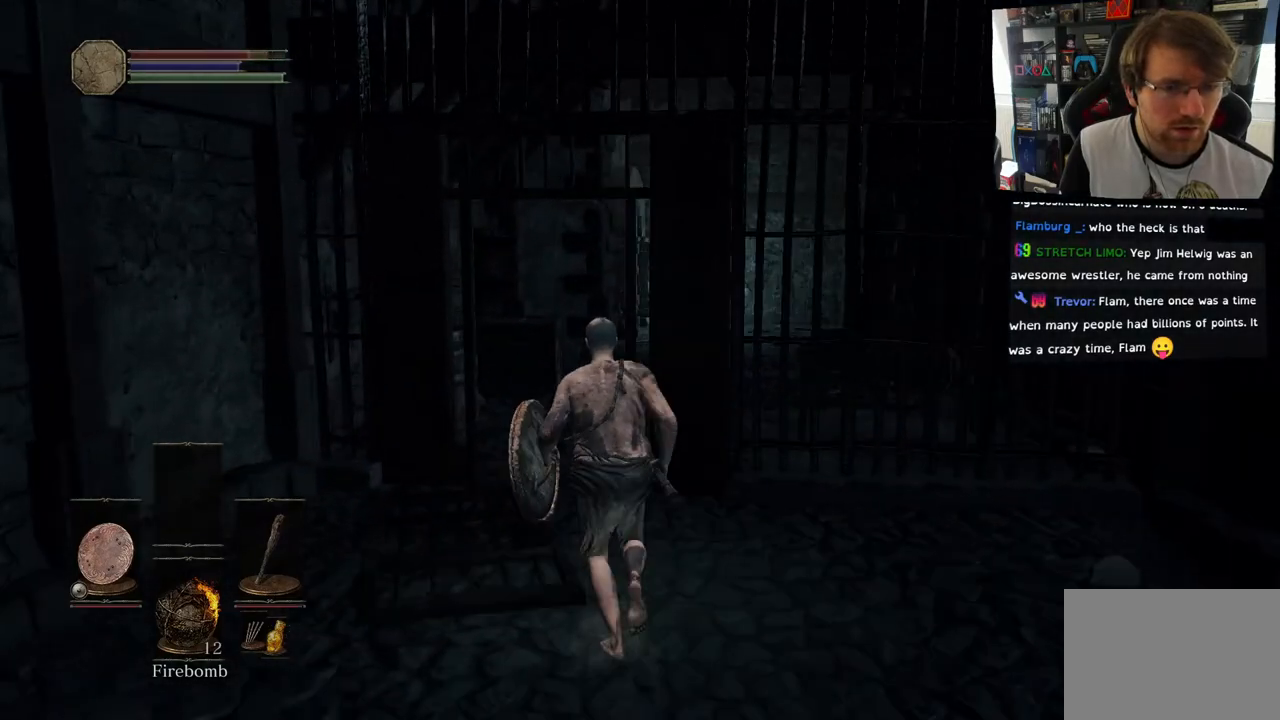
{"buttons": ["CIRCLE"], "left_stick": "up", "right_stick": "center", "events": [[133, "CIRCLE", "down"]]}
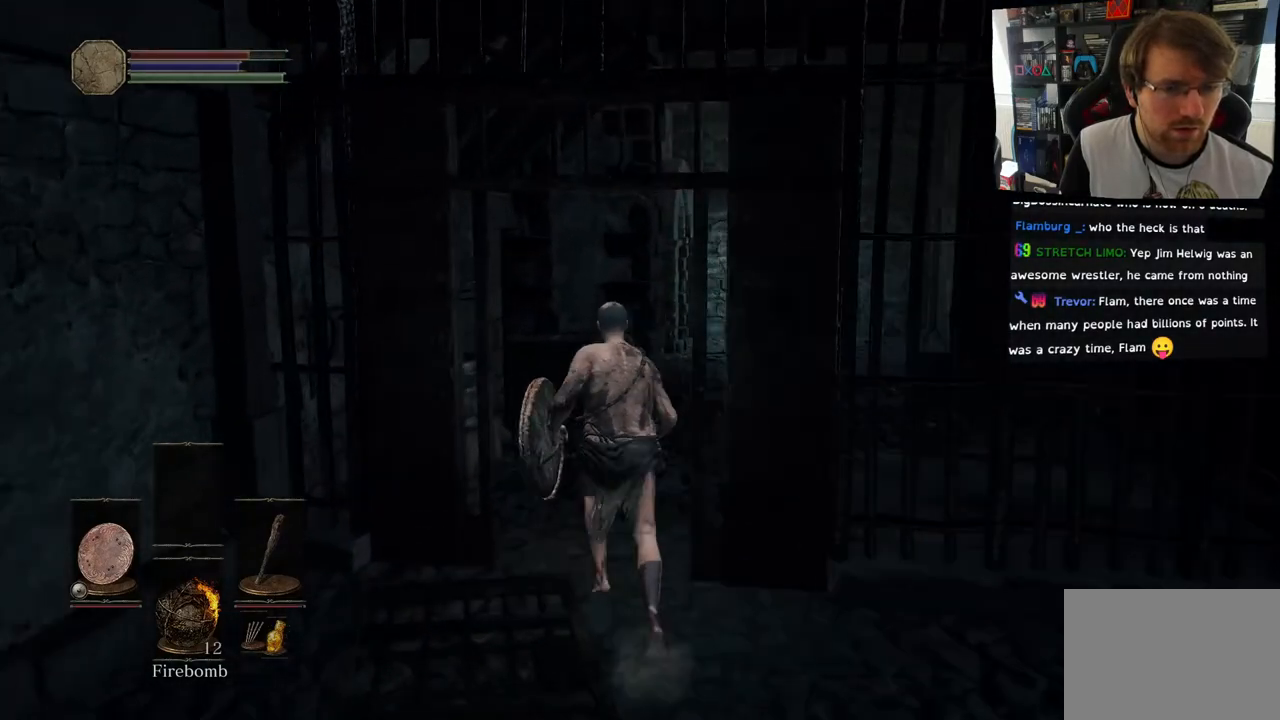
{"buttons": ["CIRCLE"], "left_stick": "up", "right_stick": "center", "events": []}
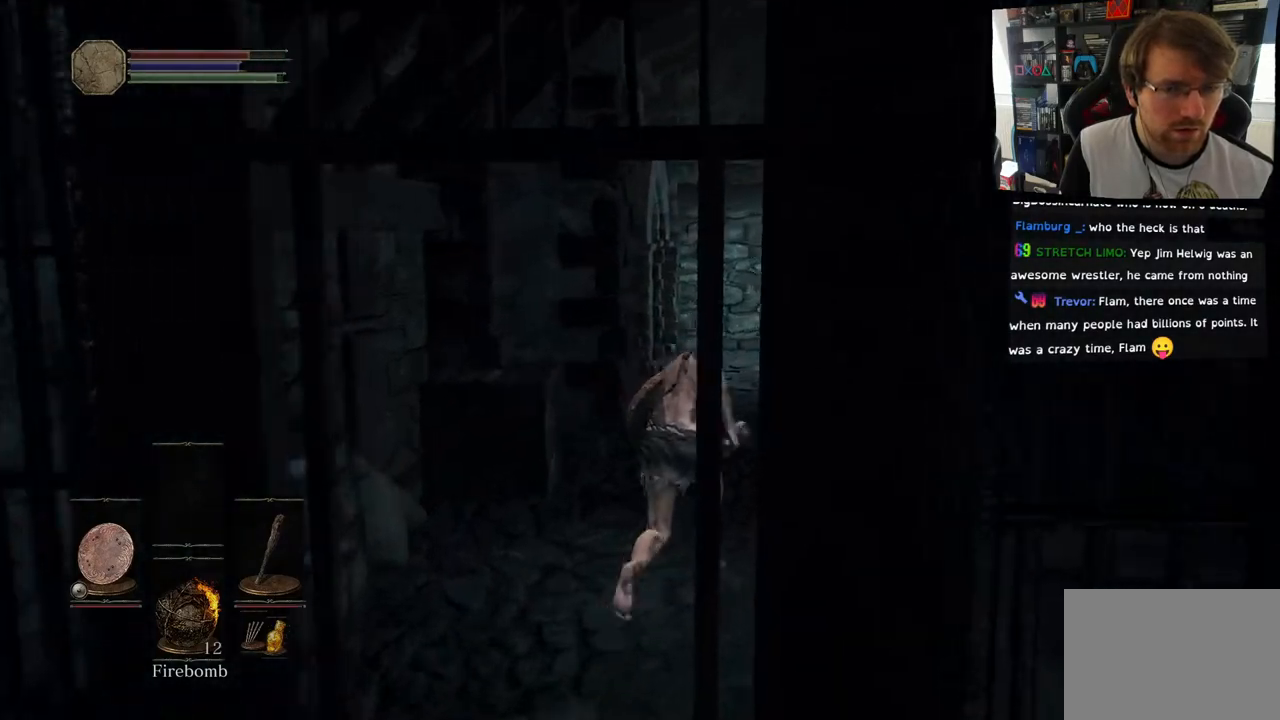
{"buttons": [], "left_stick": "up", "right_stick": "center", "events": [[467, "CIRCLE", "up"]]}
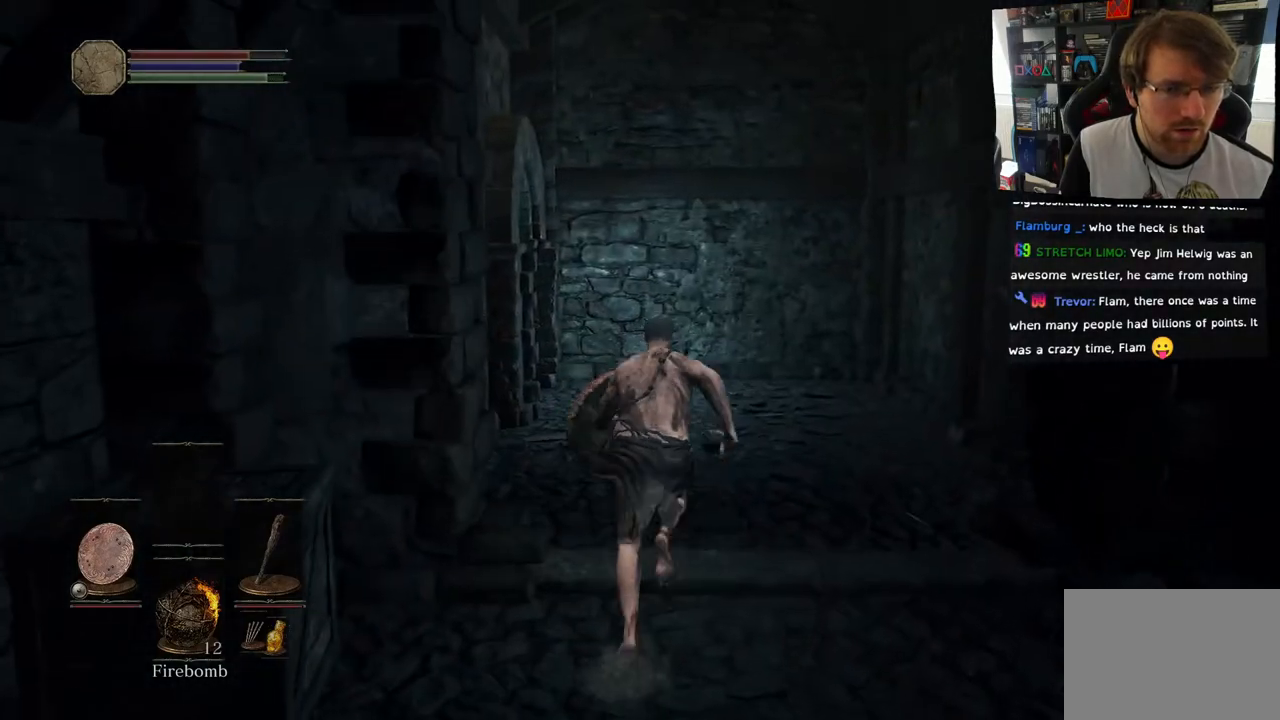
{"buttons": [], "left_stick": "up-right", "right_stick": "left", "events": [[167, "right_stick", "left"], [483, "left_stick", "up-right"]]}
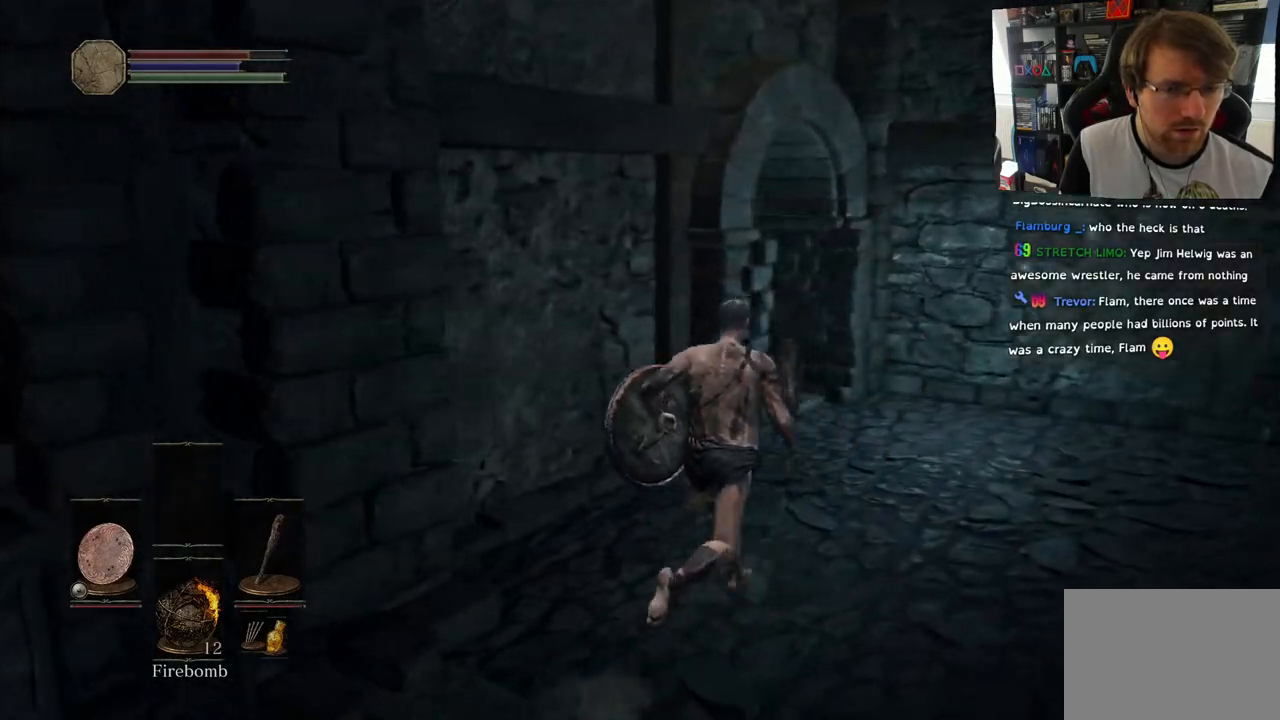
{"buttons": [], "left_stick": "up-right", "right_stick": "left", "events": [[133, "right_stick", "down-left"], [267, "right_stick", "left"]]}
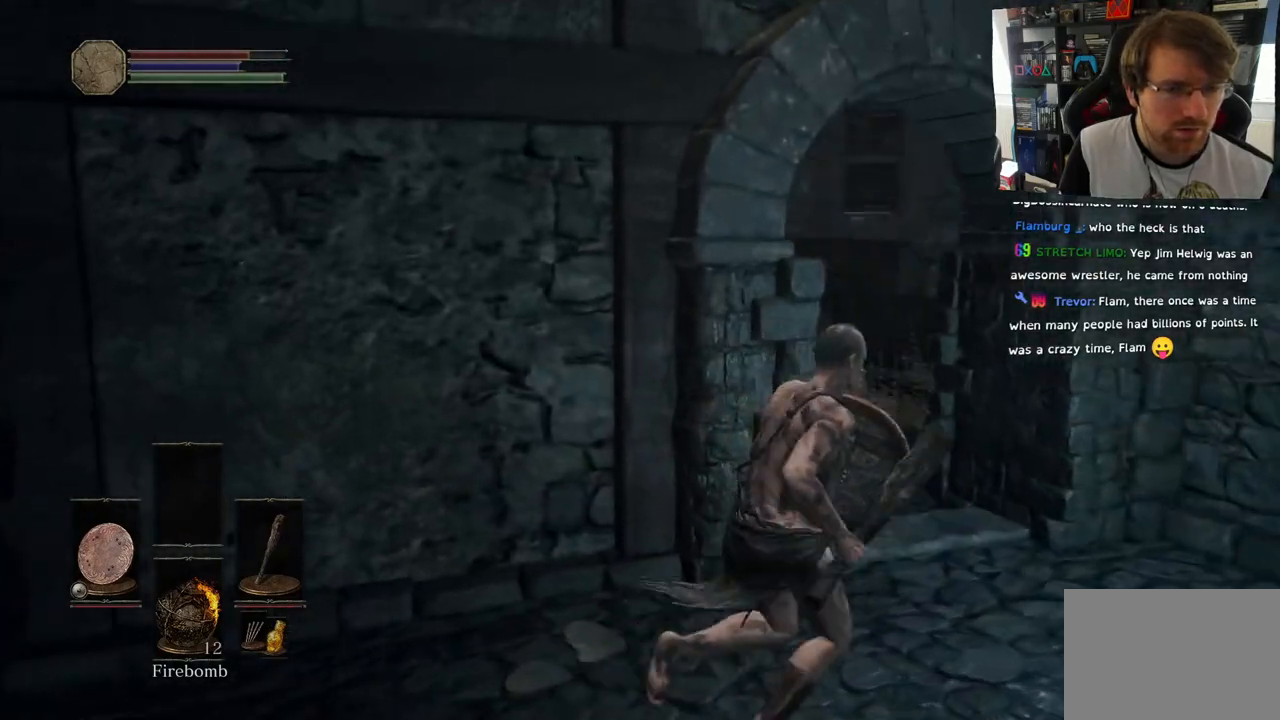
{"buttons": [], "left_stick": "up-right", "right_stick": "center", "events": [[267, "right_stick", "center"]]}
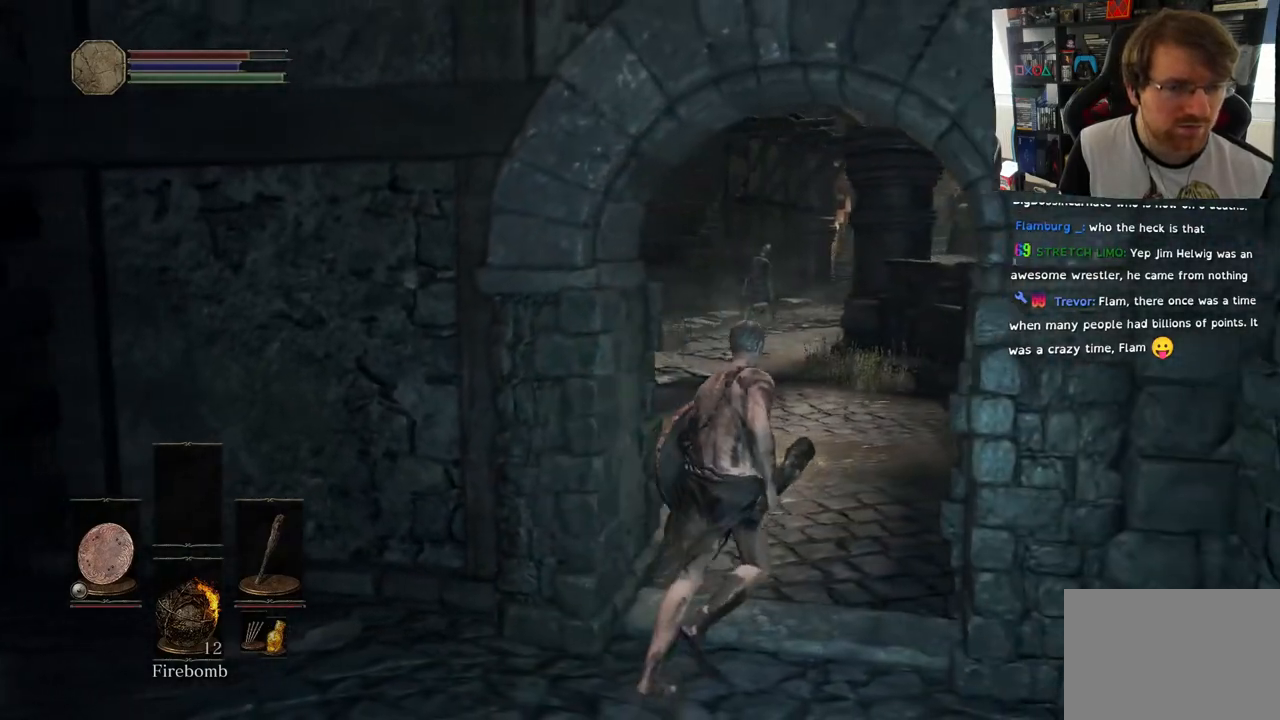
{"buttons": [], "left_stick": "up", "right_stick": "center", "events": [[133, "left_stick", "up"]]}
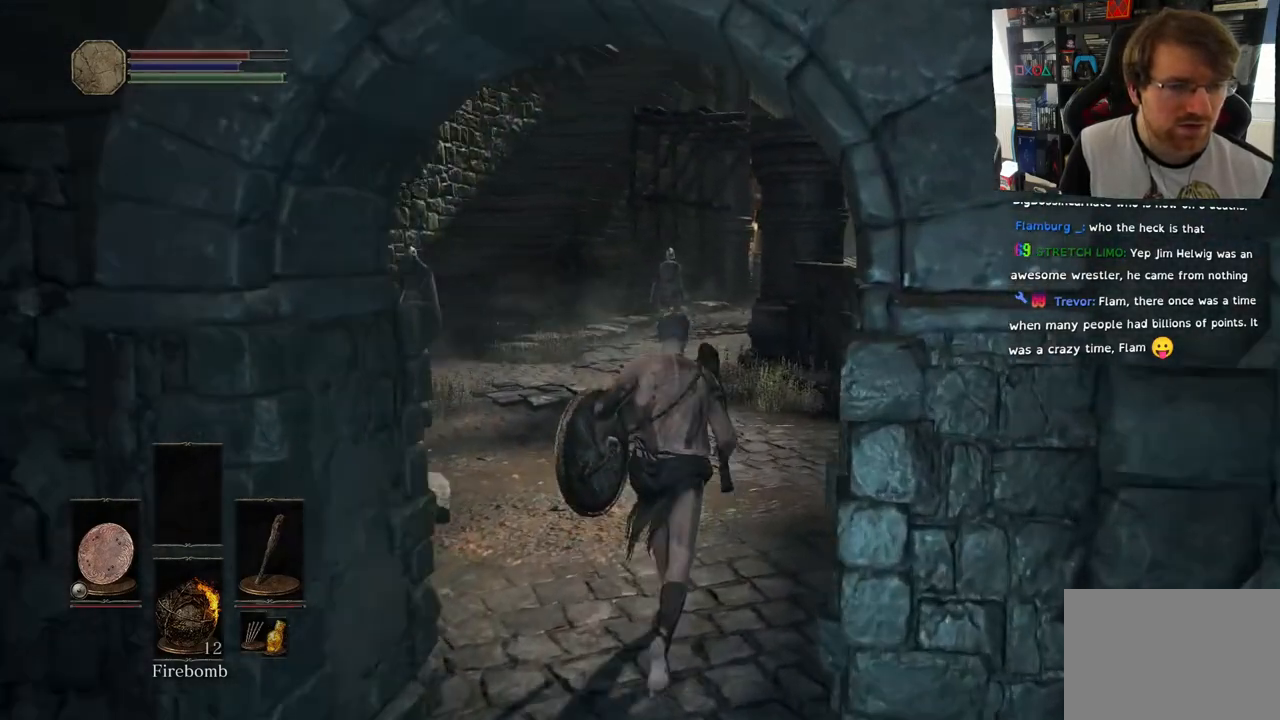
{"buttons": [], "left_stick": "up", "right_stick": "center", "events": [[333, "right_stick", "left"], [500, "right_stick", "center"]]}
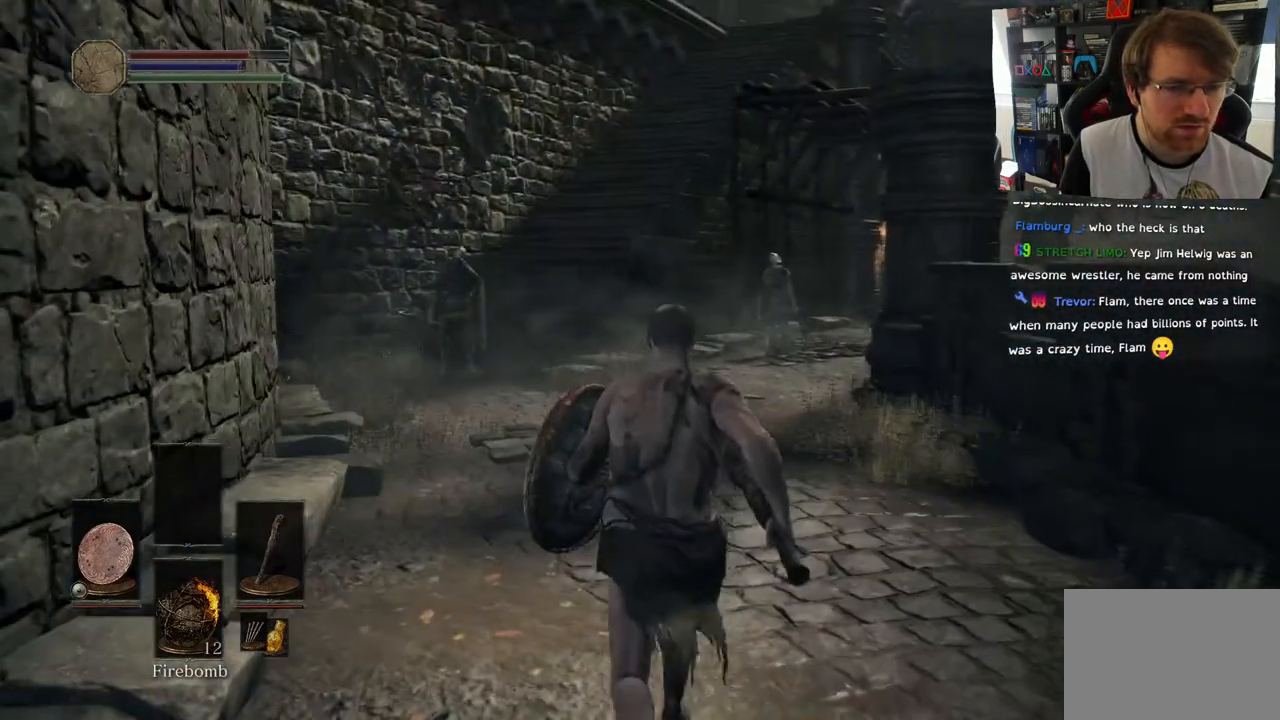
{"buttons": ["R3"], "left_stick": "up", "right_stick": "center", "events": [[467, "R3", "down"]]}
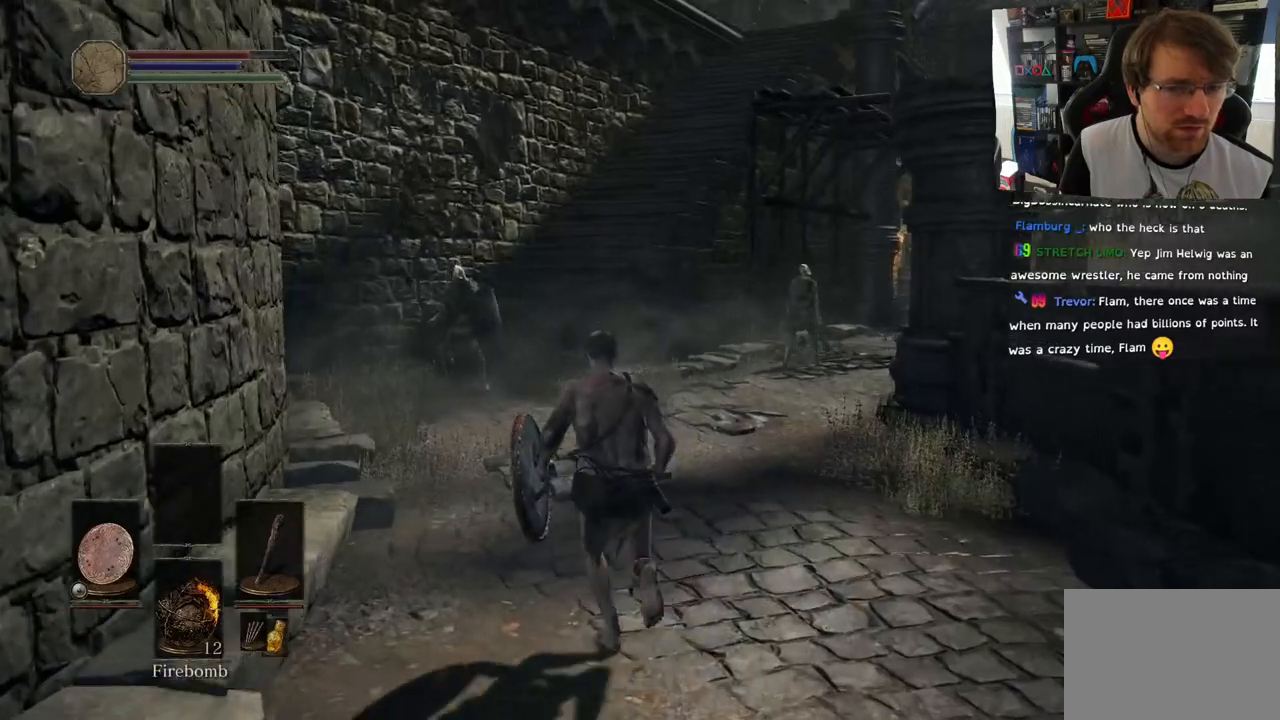
{"buttons": [], "left_stick": "up", "right_stick": "center", "events": [[83, "R3", "up"], [83, "right_stick", "down-left"], [133, "right_stick", "center"]]}
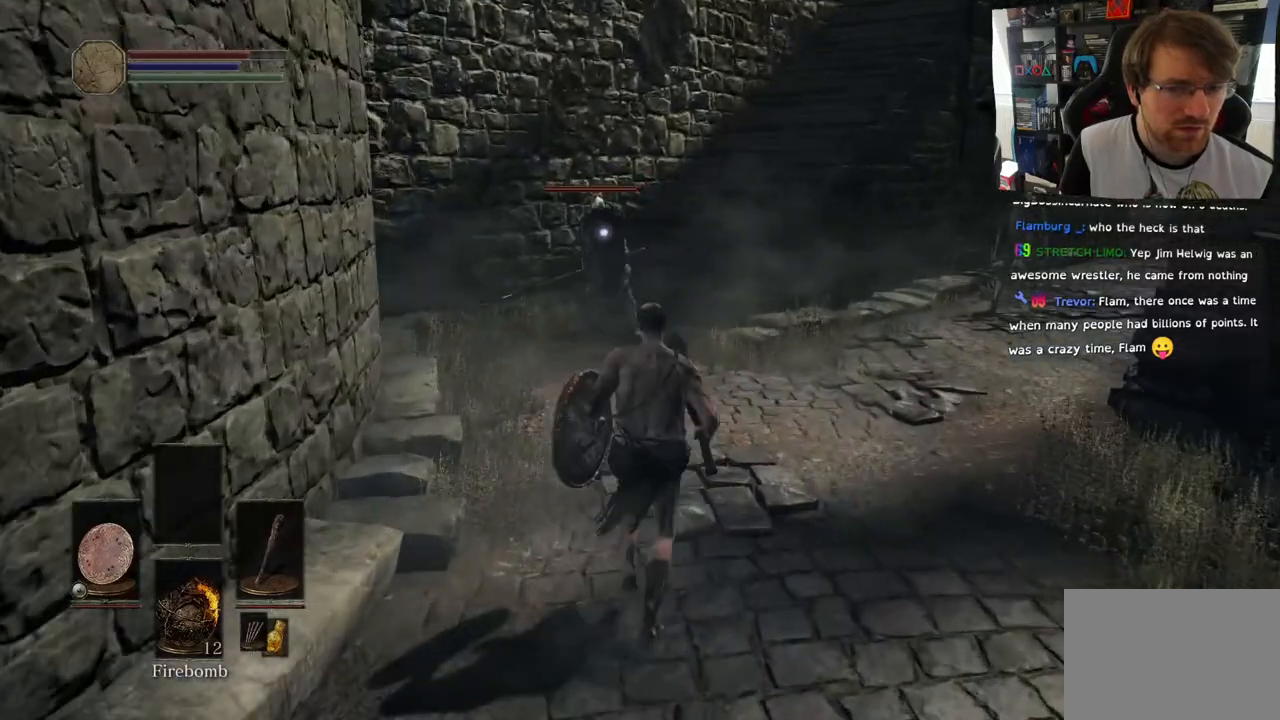
{"buttons": ["L1"], "left_stick": "right", "right_stick": "center", "events": [[33, "L1", "down"], [133, "left_stick", "up-right"], [450, "left_stick", "right"]]}
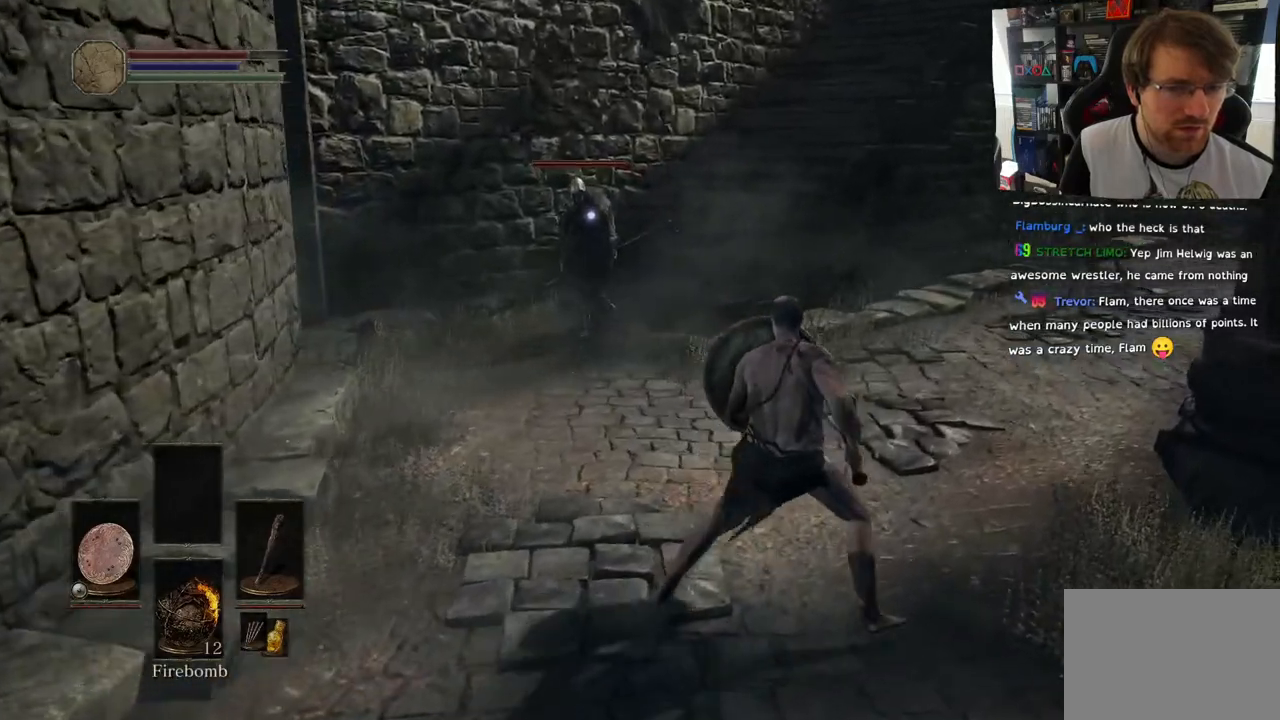
{"buttons": ["L1"], "left_stick": "down-left", "right_stick": "center", "events": [[500, "left_stick", "down-left"]]}
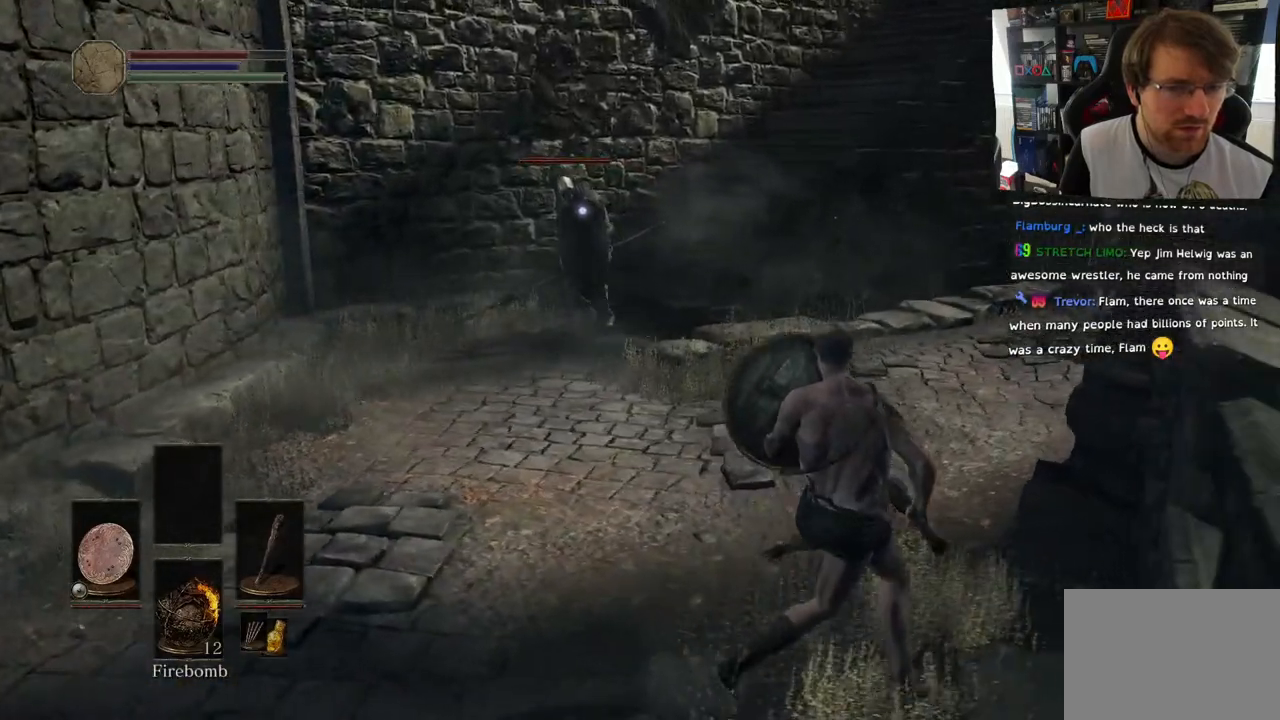
{"buttons": ["L1"], "left_stick": "up-left", "right_stick": "center", "events": [[33, "right_stick", "left"], [117, "L2", "down"], [133, "left_stick", "left"], [200, "right_stick", "center"], [300, "L2", "up"], [367, "left_stick", "up-left"]]}
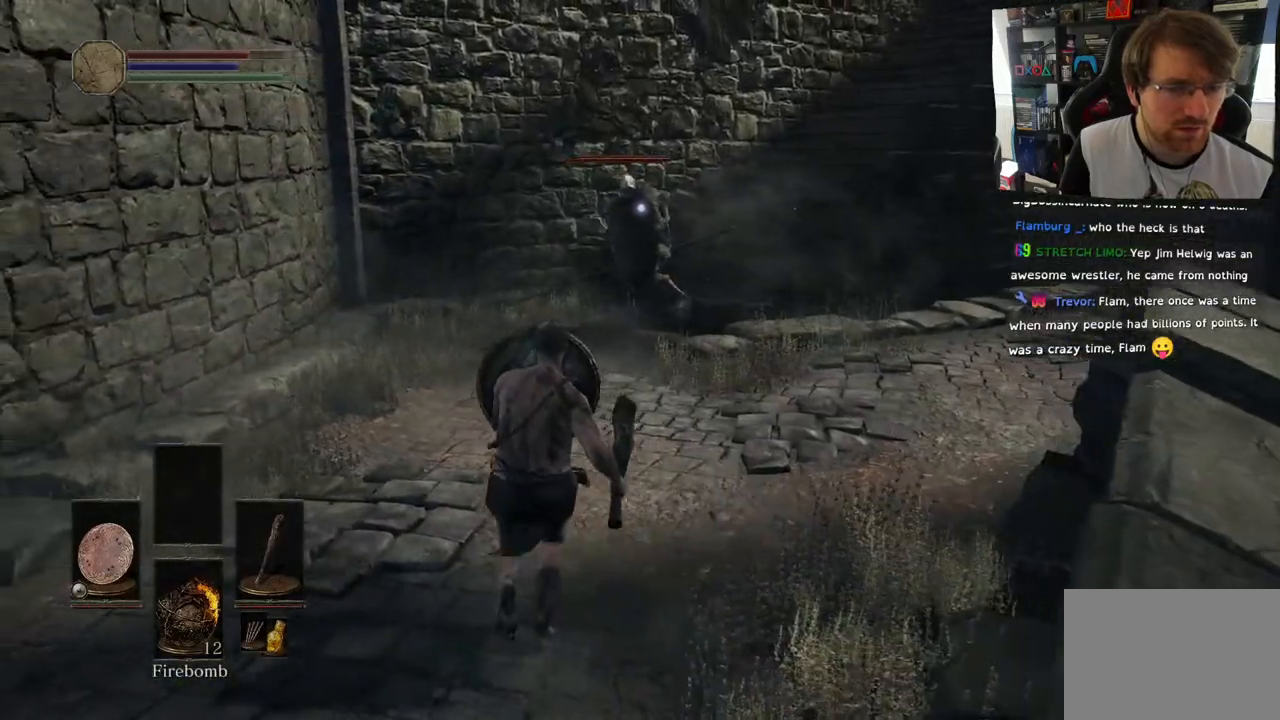
{"buttons": ["L1"], "left_stick": "up-left", "right_stick": "center", "events": []}
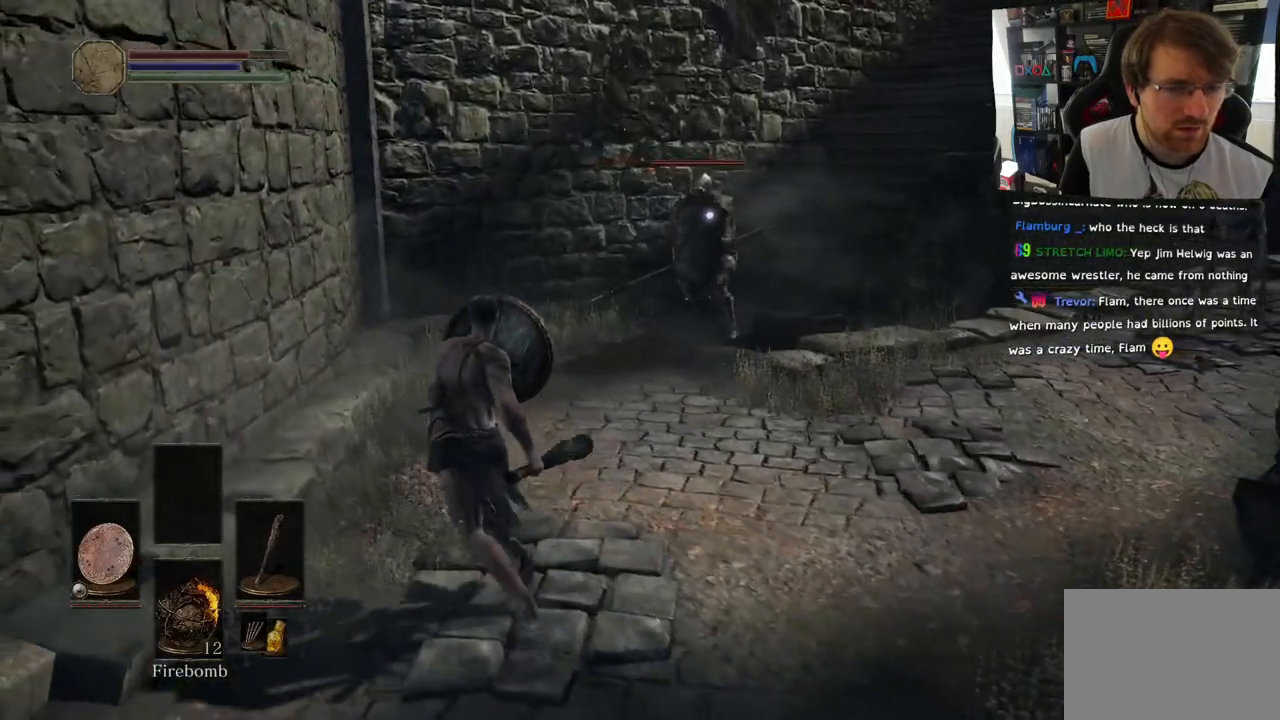
{"buttons": ["L1"], "left_stick": "down-right", "right_stick": "right", "events": [[117, "right_stick", "right"], [183, "left_stick", "center"], [267, "left_stick", "down-right"], [433, "L2", "down"], [483, "L2", "up"]]}
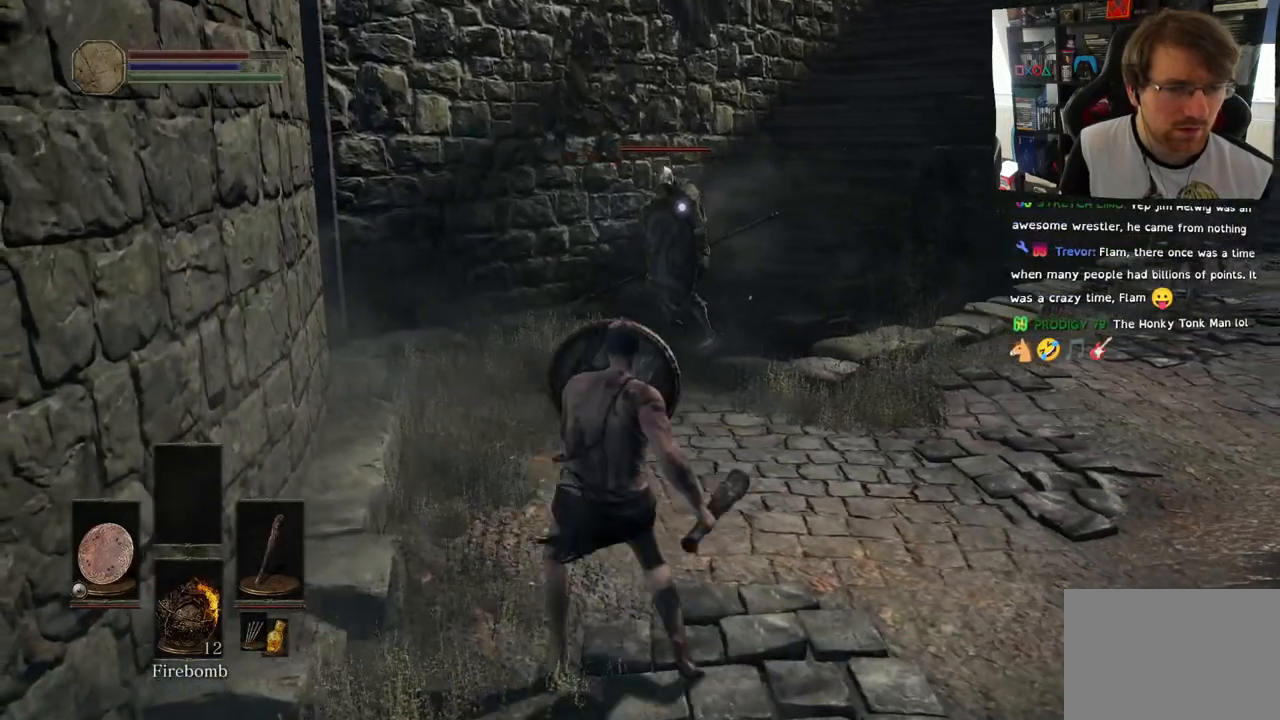
{"buttons": ["L1"], "left_stick": "down-right", "right_stick": "center", "events": [[300, "right_stick", "center"]]}
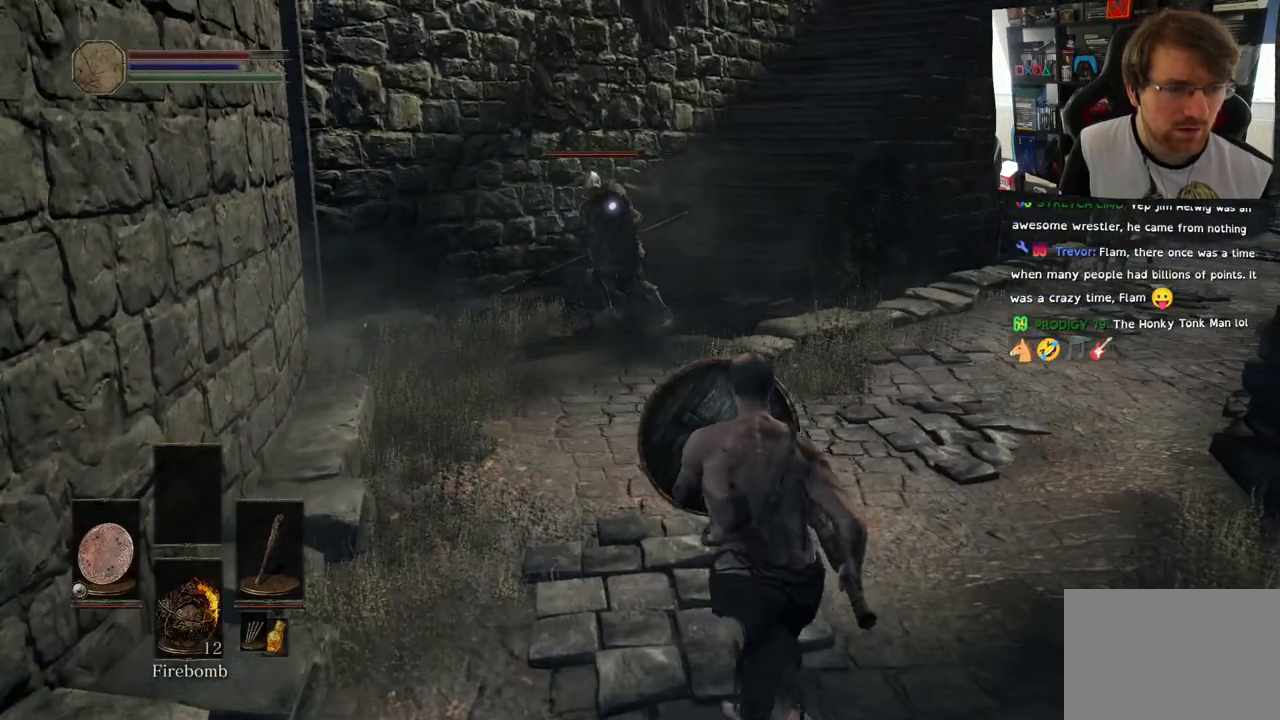
{"buttons": ["L1"], "left_stick": "up-left", "right_stick": "center", "events": [[317, "left_stick", "down"], [483, "left_stick", "up-left"]]}
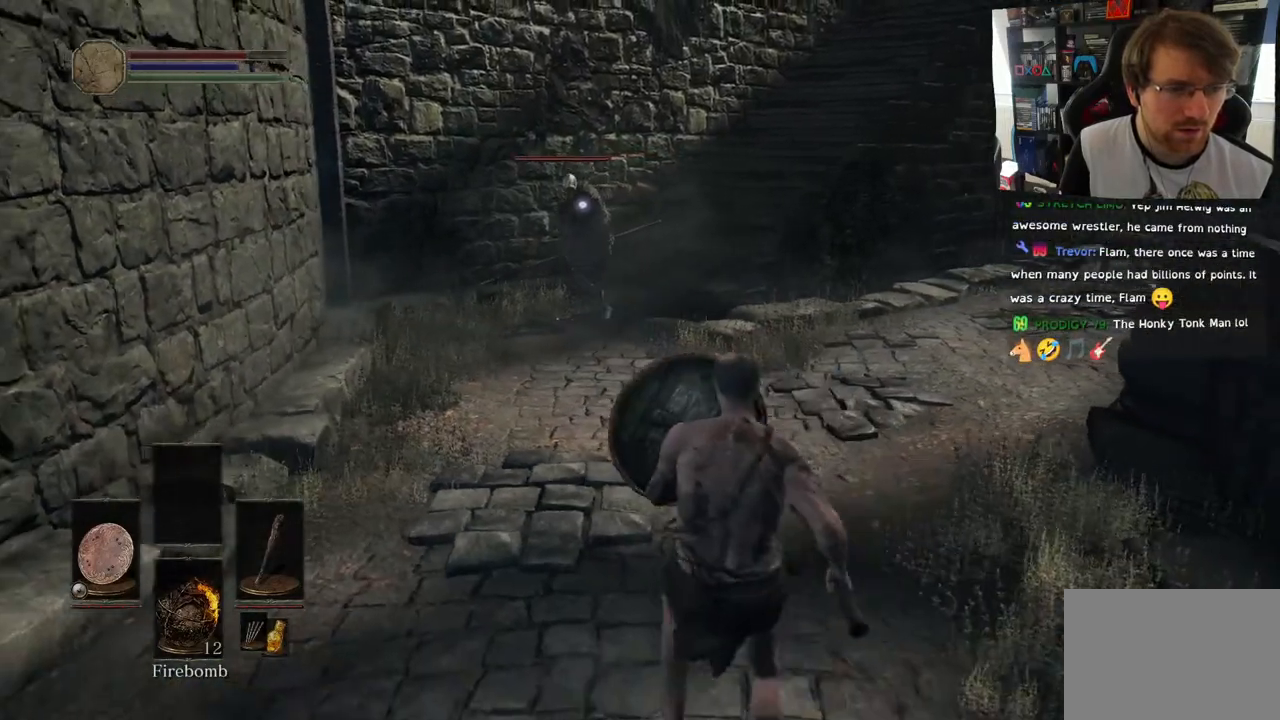
{"buttons": ["L1"], "left_stick": "up-left", "right_stick": "center", "events": []}
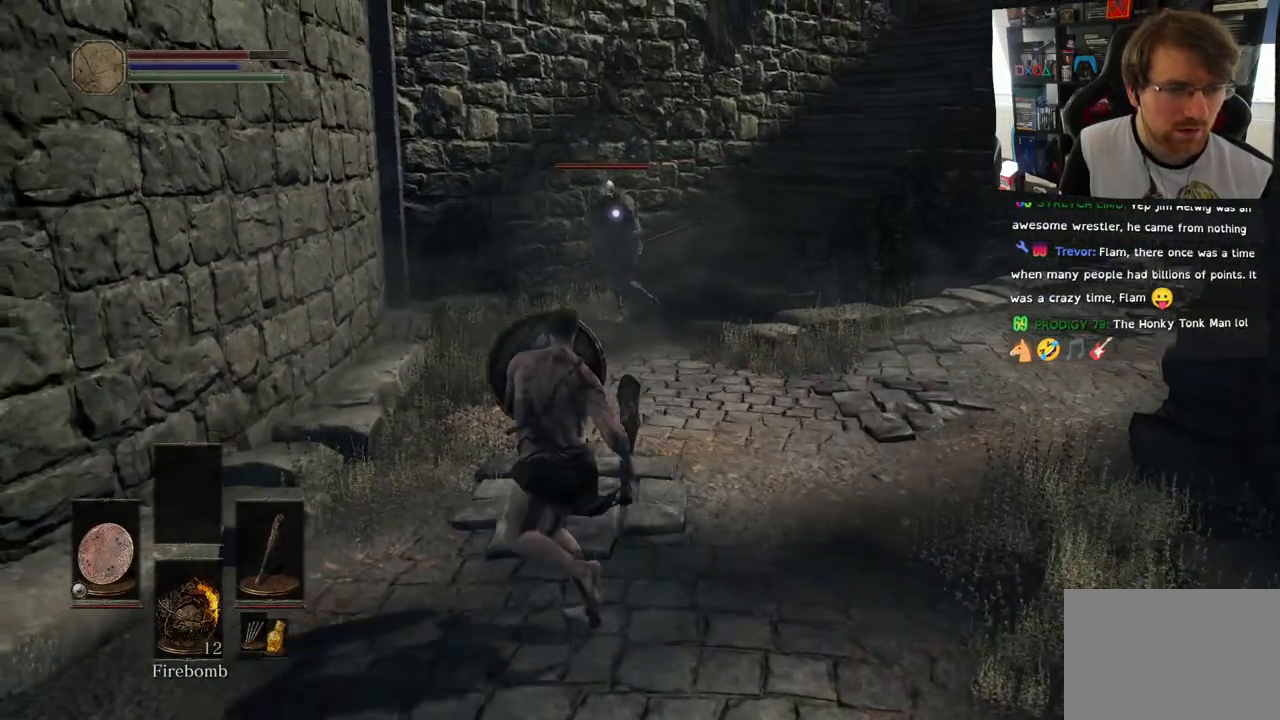
{"buttons": ["L1"], "left_stick": "up-left", "right_stick": "center", "events": []}
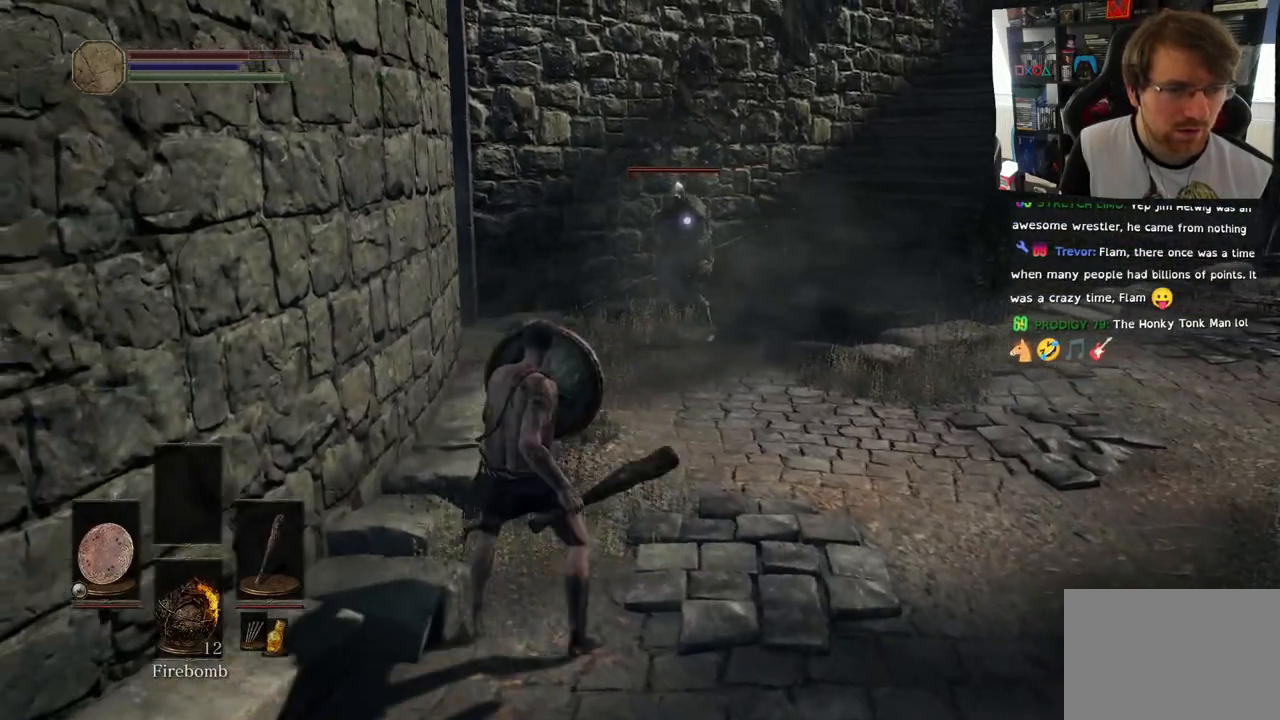
{"buttons": ["L1"], "left_stick": "down-right", "right_stick": "center", "events": [[50, "left_stick", "center"], [117, "left_stick", "right"], [500, "left_stick", "down-right"]]}
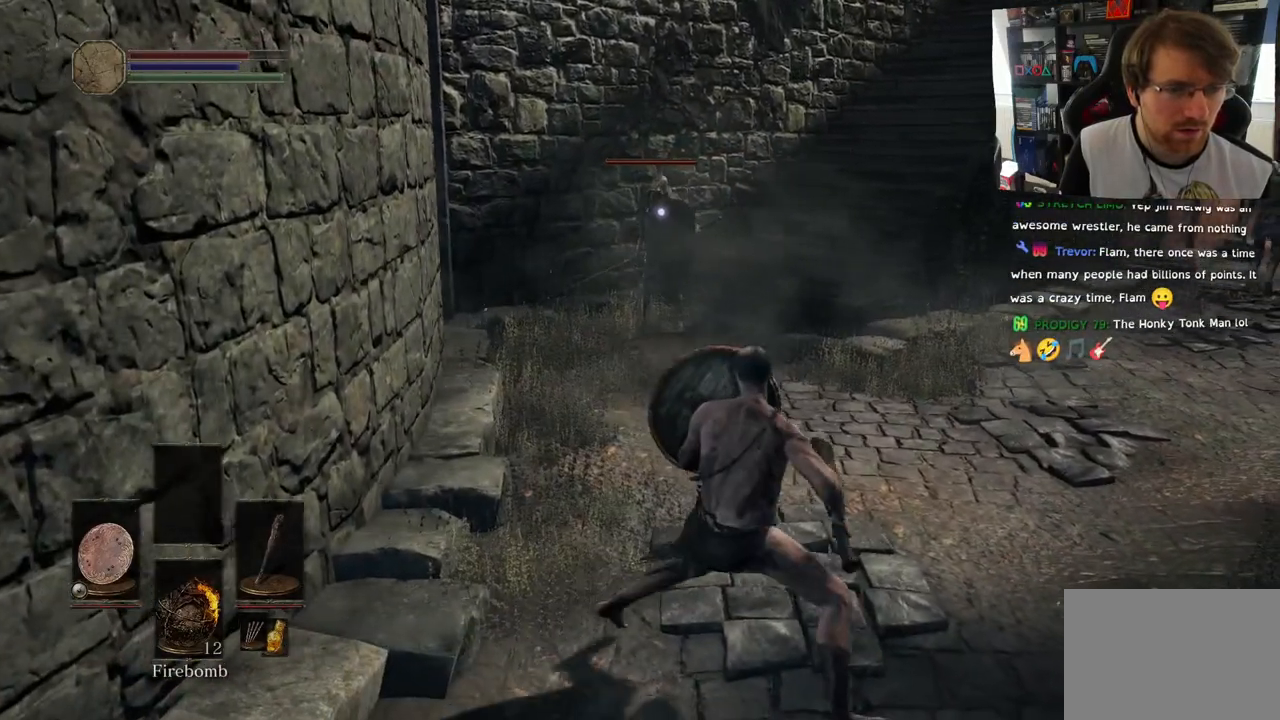
{"buttons": ["L1"], "left_stick": "down-right", "right_stick": "center", "events": []}